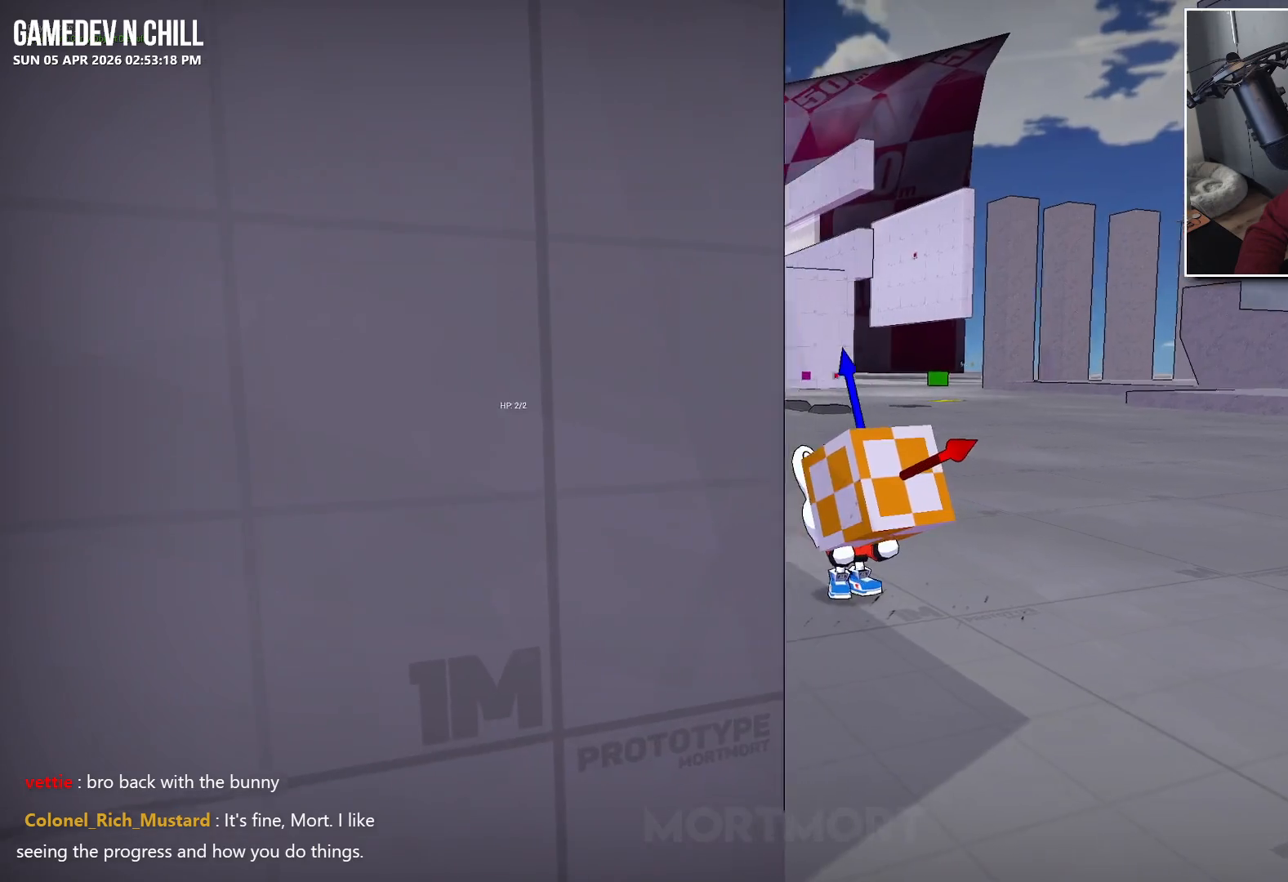
Gameplay with a controller (Xbox layout); each line is a JSON object with the inputs held at the frame after it. "events" lists button and stick changes between this image and that frame as [ms after this image, input, new state], when the widget could be followed in between.
{"buttons": [], "left_stick": "center", "right_stick": "center", "events": [[150, "right_stick", "right"], [483, "right_stick", "center"]]}
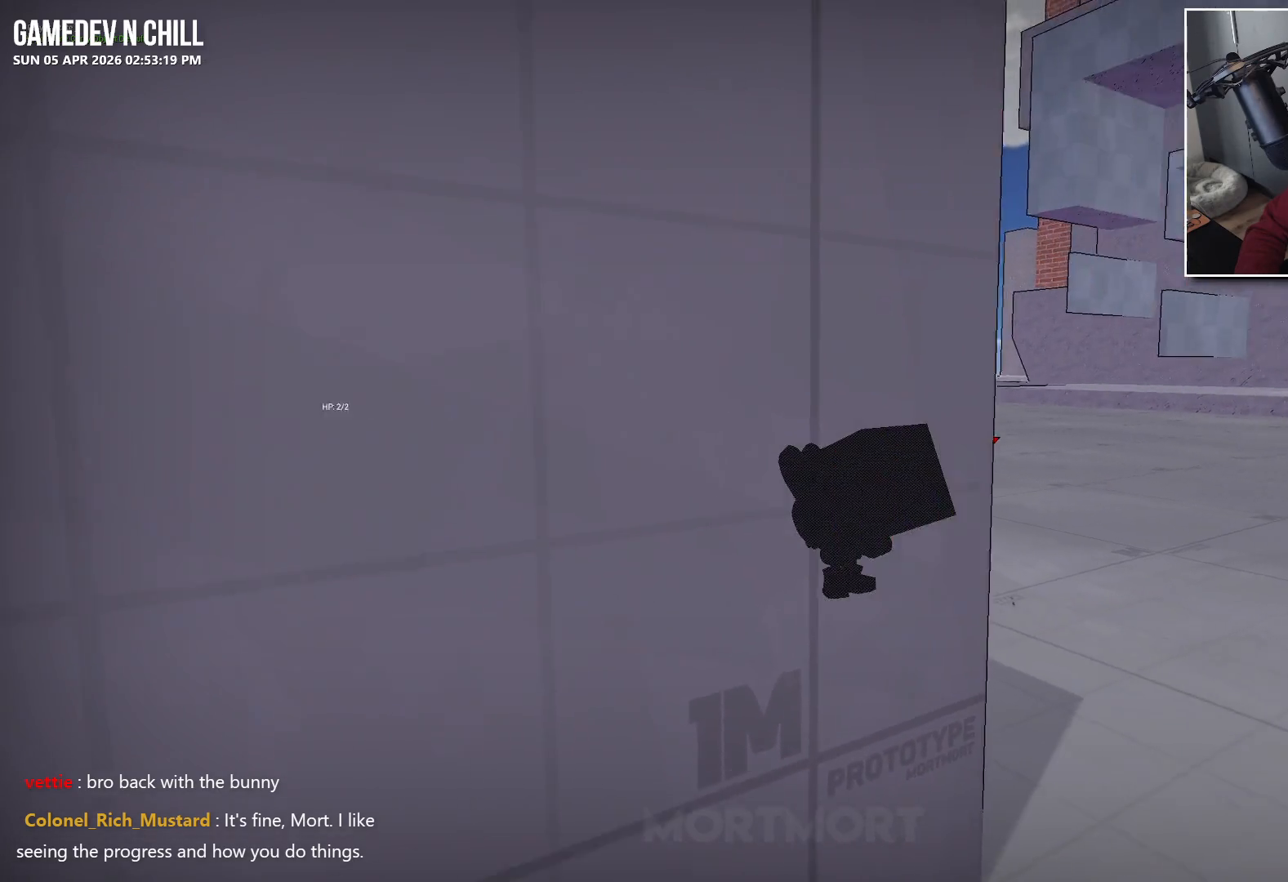
{"buttons": [], "left_stick": "center", "right_stick": "left", "events": [[417, "right_stick", "left"]]}
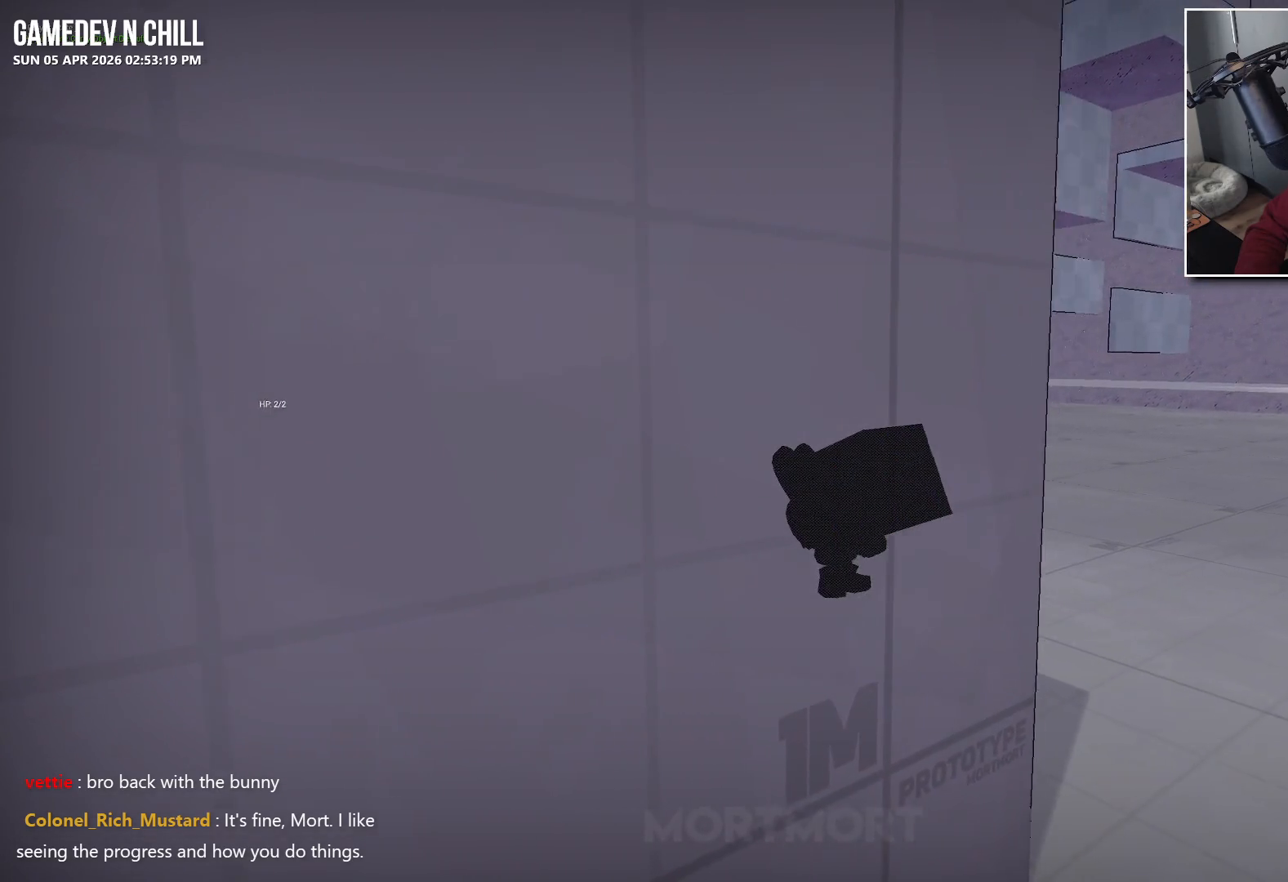
{"buttons": [], "left_stick": "center", "right_stick": "right", "events": [[200, "right_stick", "center"], [483, "right_stick", "right"]]}
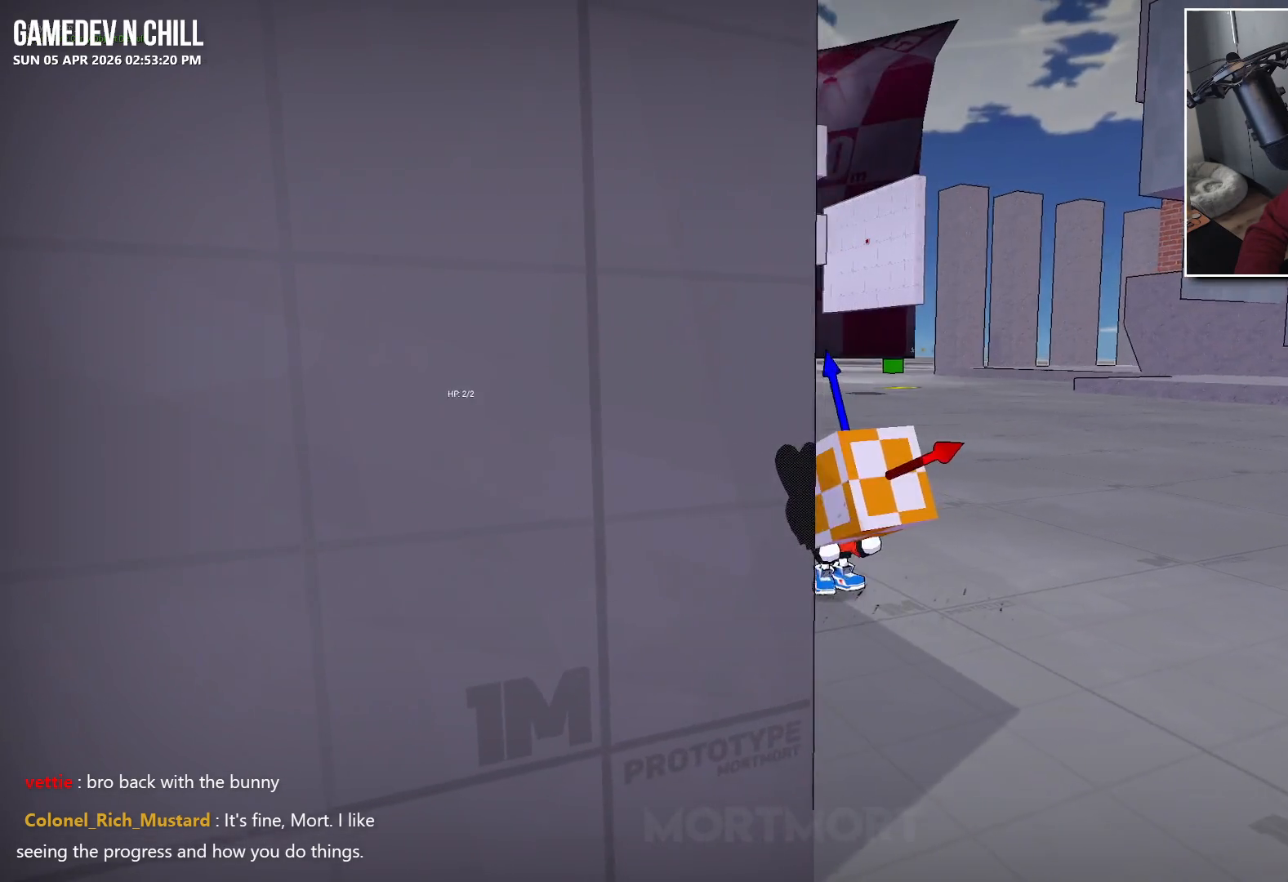
{"buttons": [], "left_stick": "up", "right_stick": "right", "events": [[100, "left_stick", "right"], [317, "left_stick", "up-right"], [483, "left_stick", "up"]]}
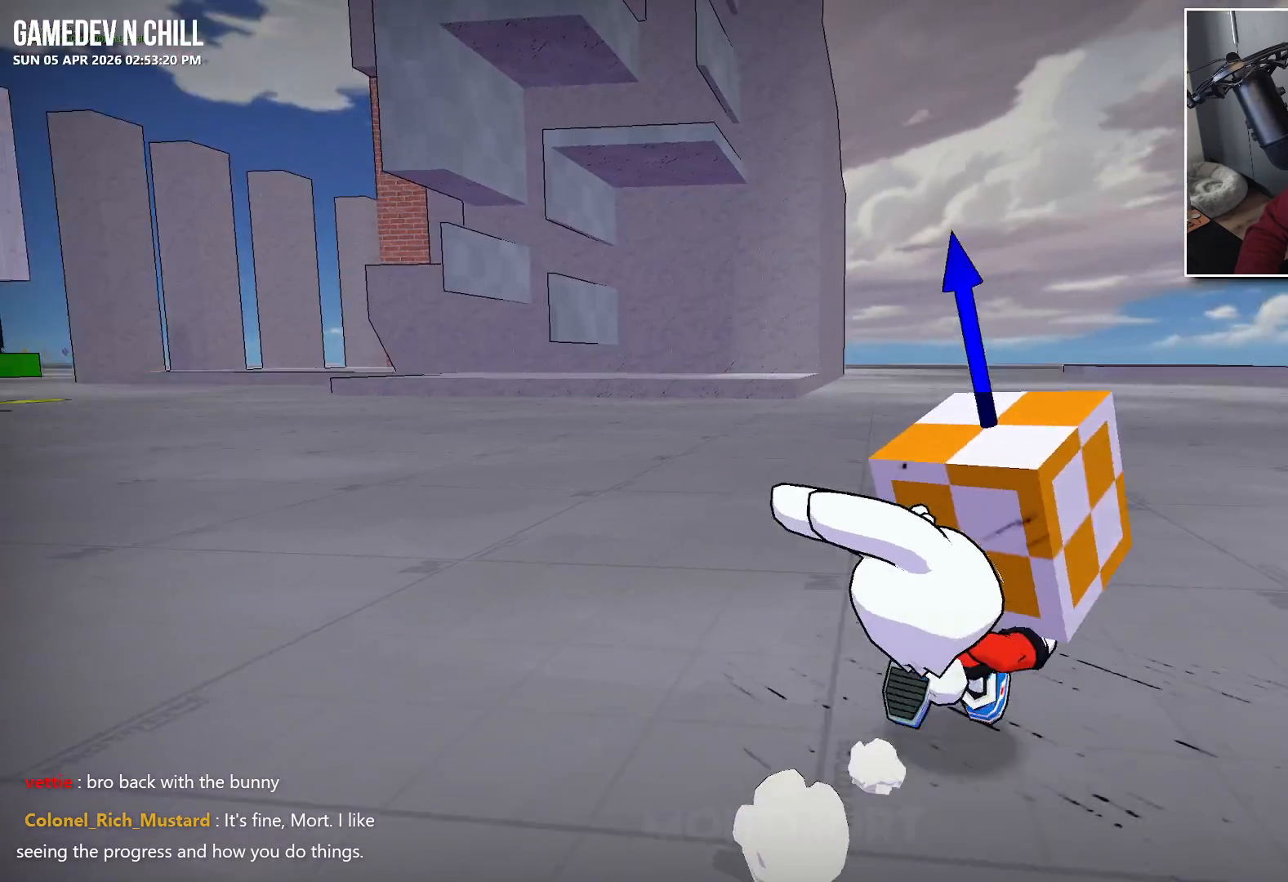
{"buttons": [], "left_stick": "up", "right_stick": "center", "events": [[100, "right_stick", "center"]]}
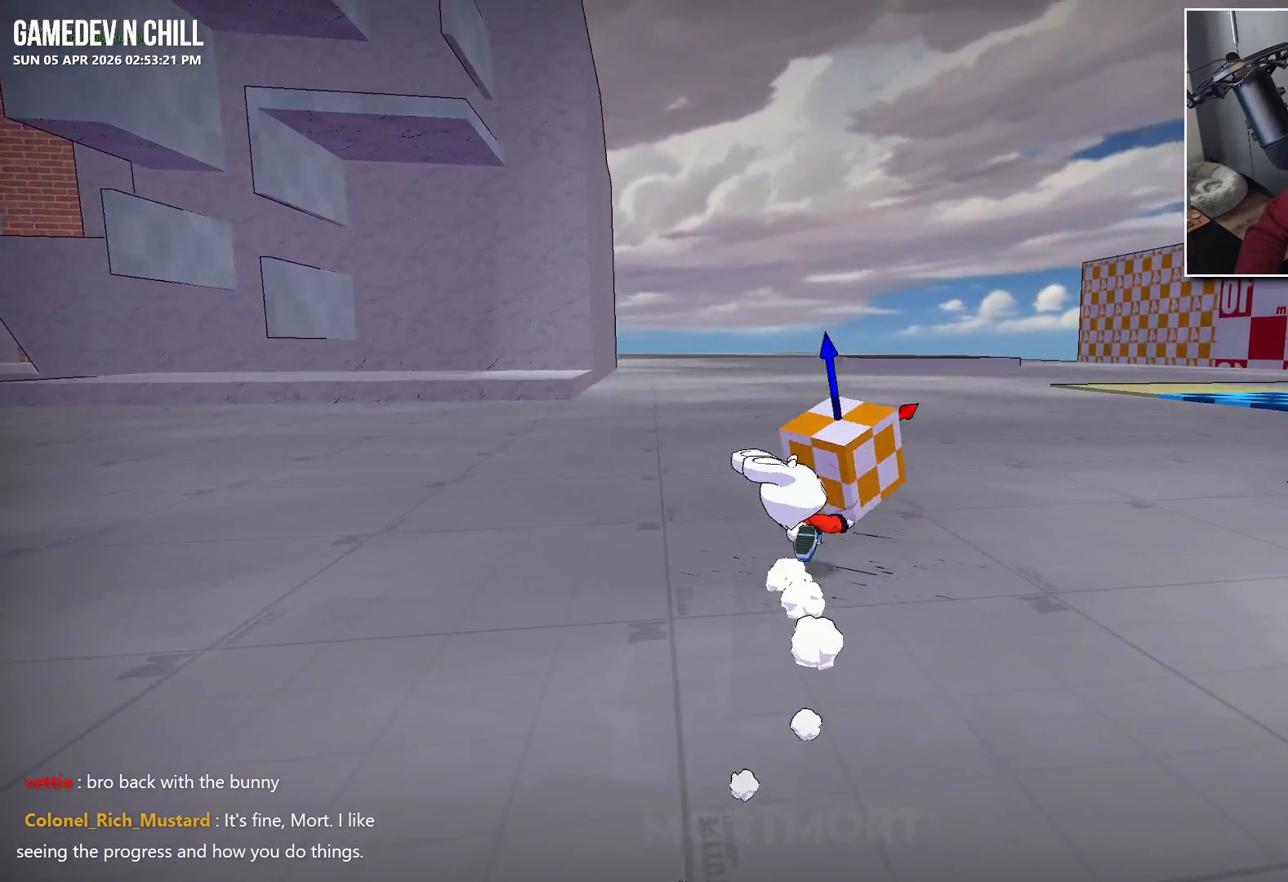
{"buttons": [], "left_stick": "up-right", "right_stick": "center", "events": [[33, "left_stick", "up-right"], [33, "right_stick", "right"], [333, "right_stick", "center"]]}
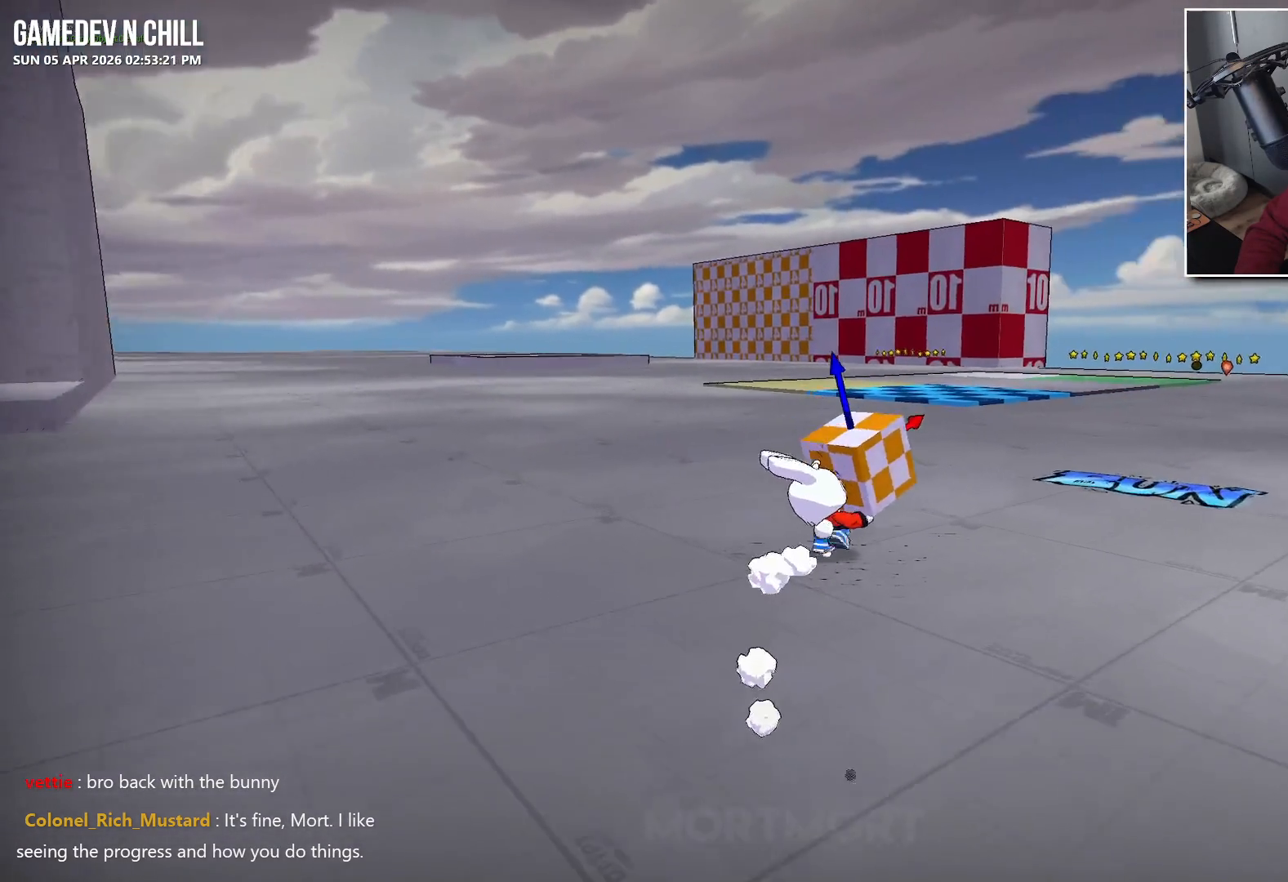
{"buttons": [], "left_stick": "center", "right_stick": "center", "events": [[50, "right_stick", "right"], [283, "left_stick", "center"], [500, "right_stick", "center"]]}
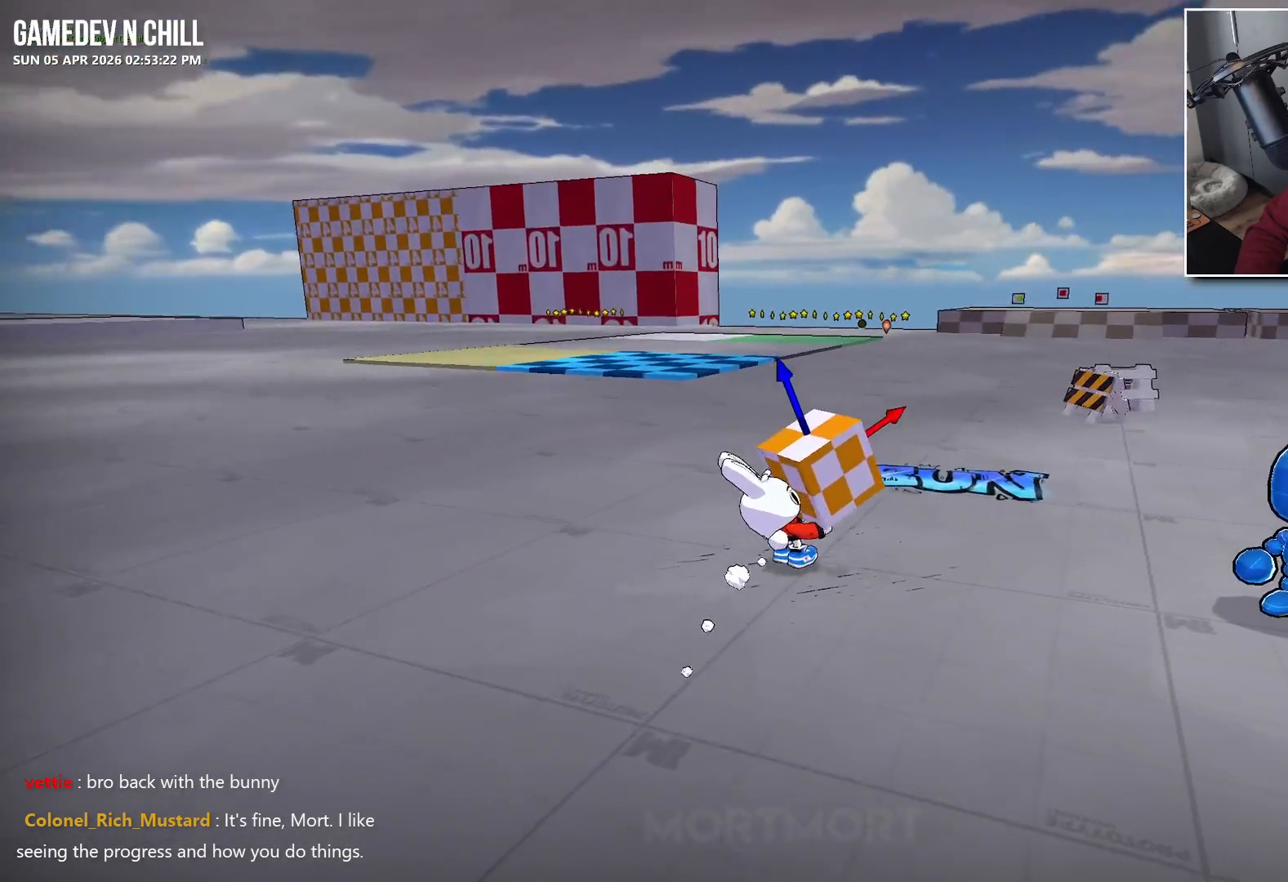
{"buttons": [], "left_stick": "up", "right_stick": "center", "events": [[250, "left_stick", "up"]]}
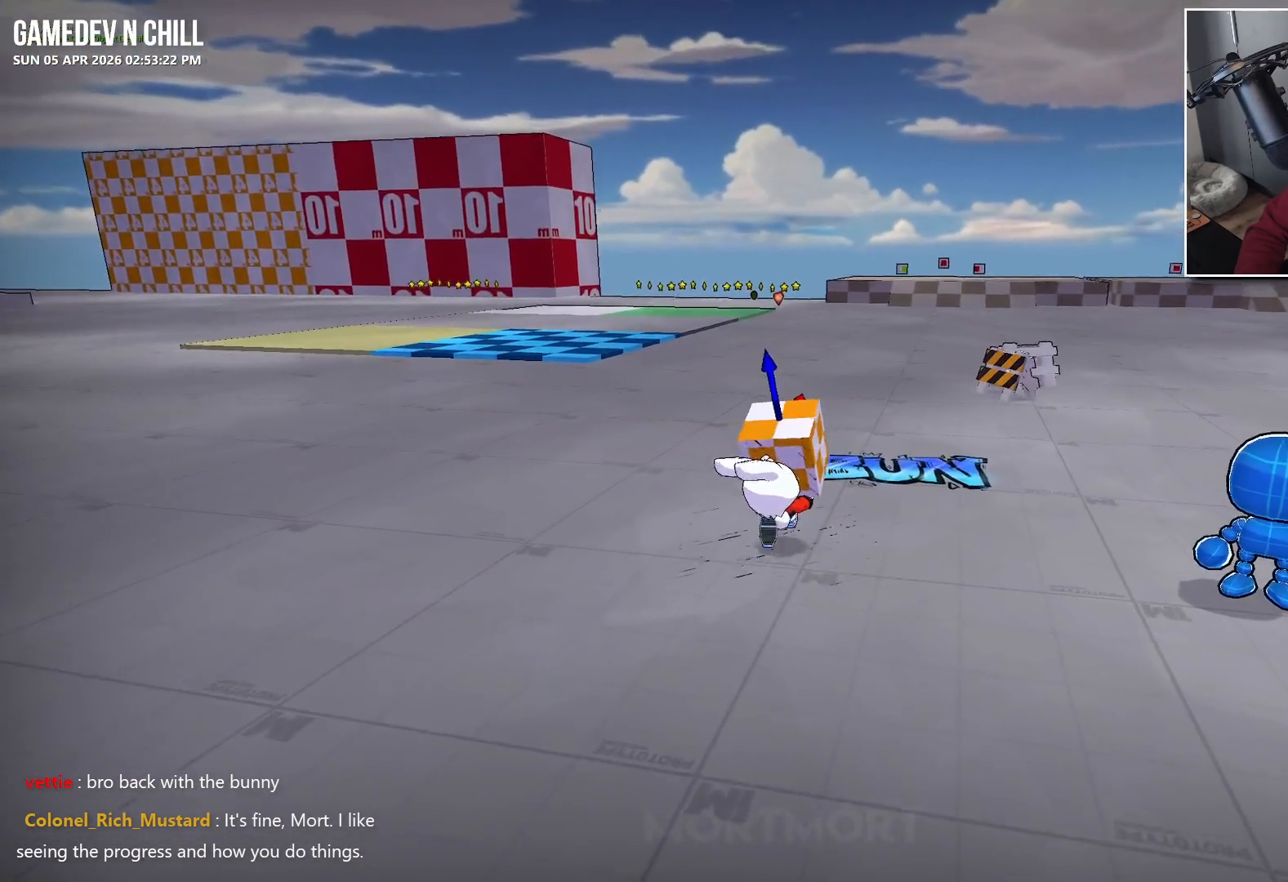
{"buttons": [], "left_stick": "up", "right_stick": "center", "events": [[350, "A", "down"], [483, "A", "up"]]}
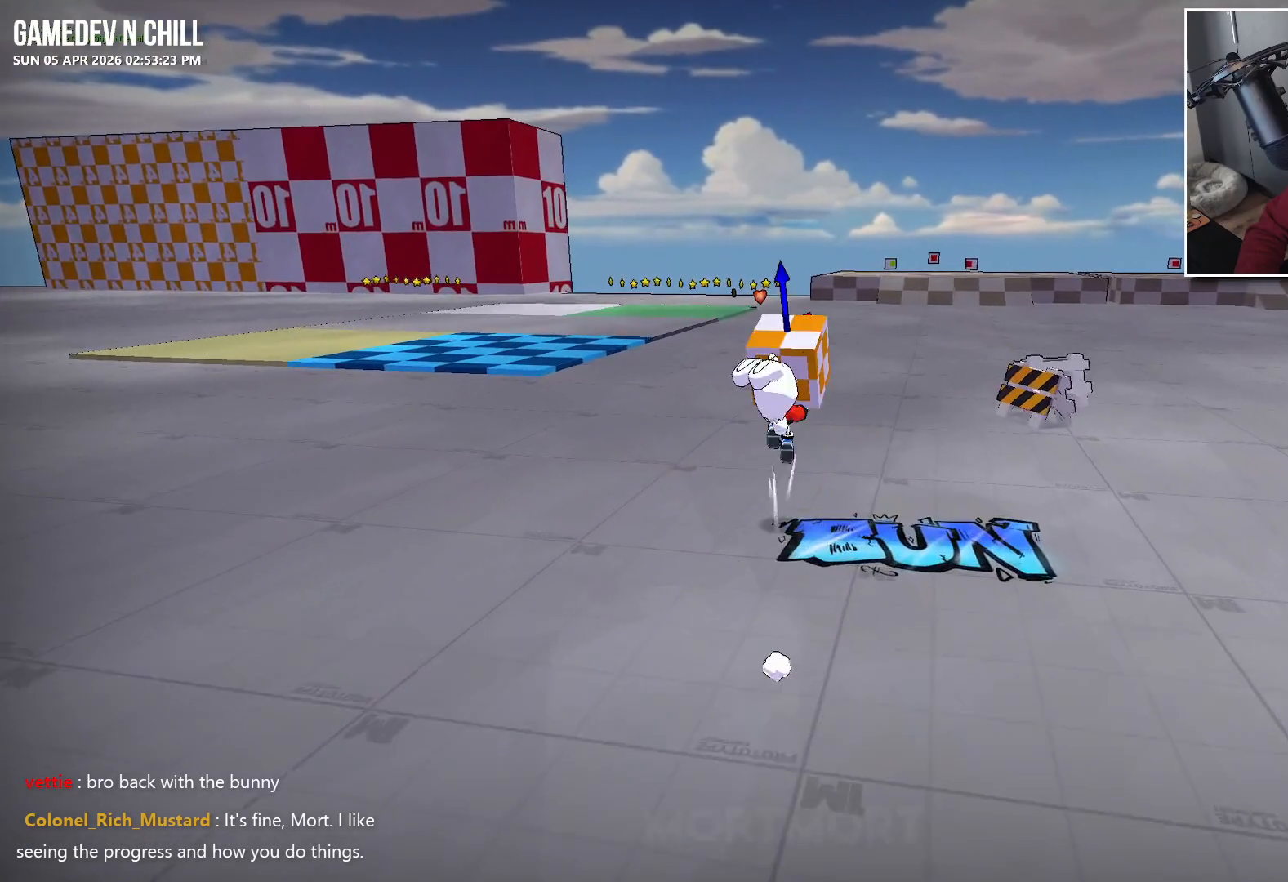
{"buttons": [], "left_stick": "up", "right_stick": "center", "events": []}
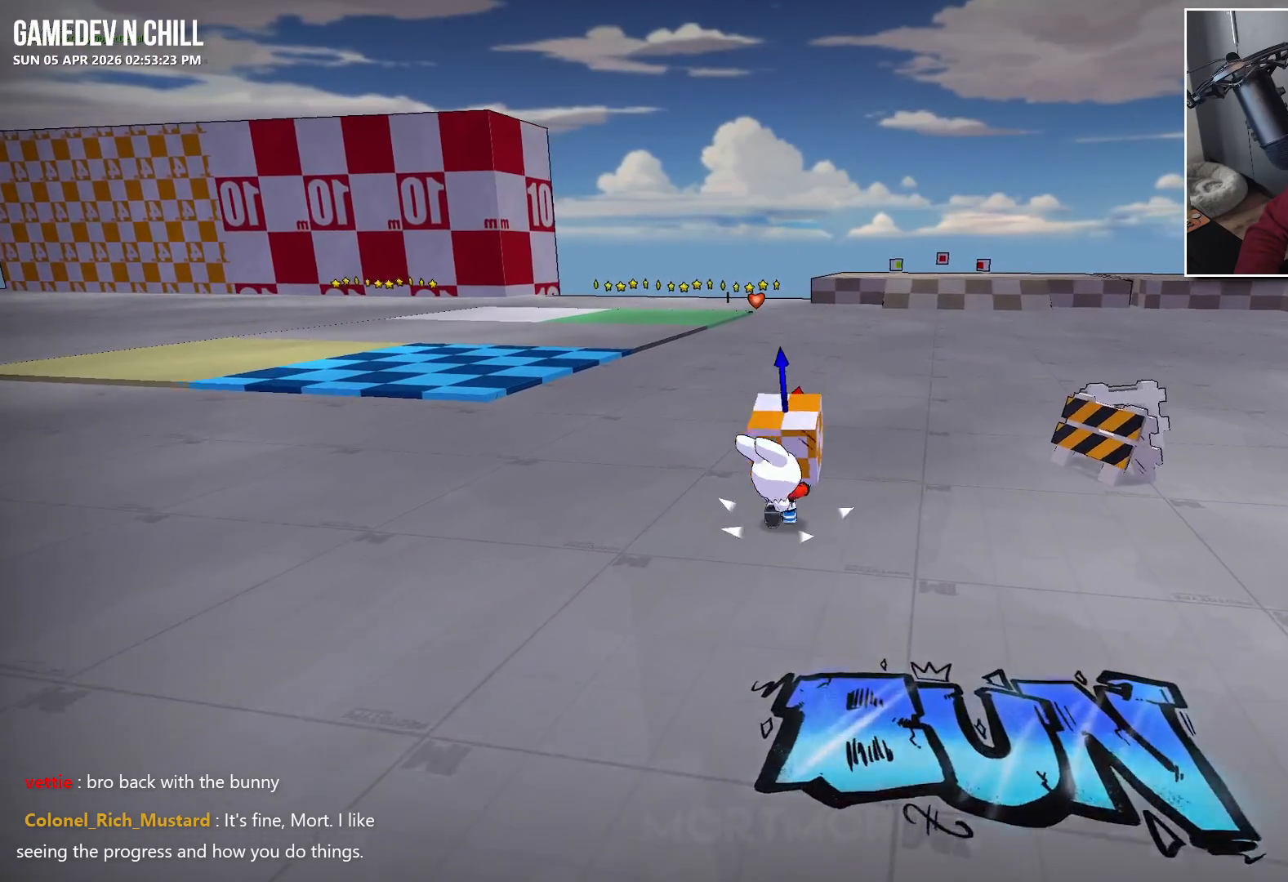
{"buttons": [], "left_stick": "up", "right_stick": "center", "events": []}
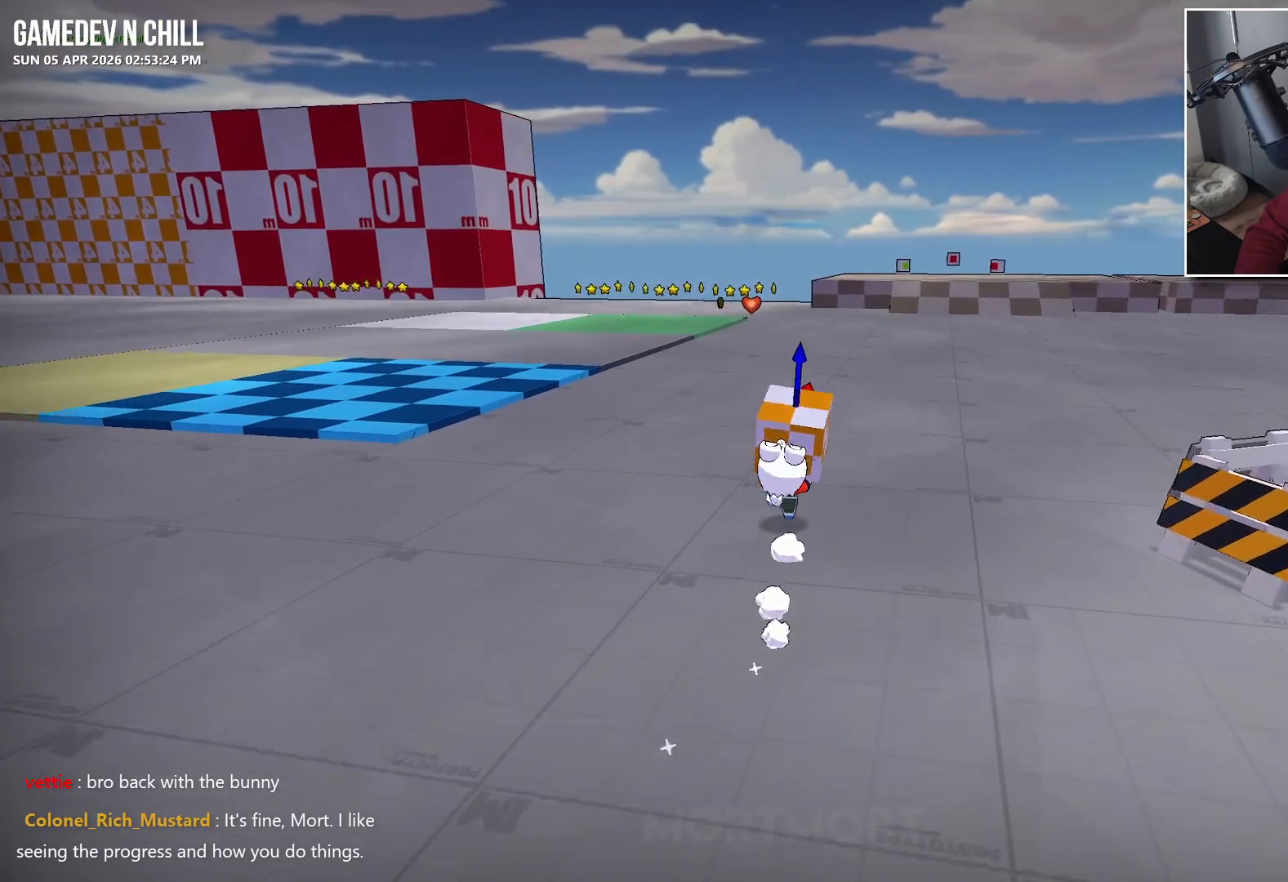
{"buttons": [], "left_stick": "up-left", "right_stick": "center", "events": [[283, "left_stick", "up-left"]]}
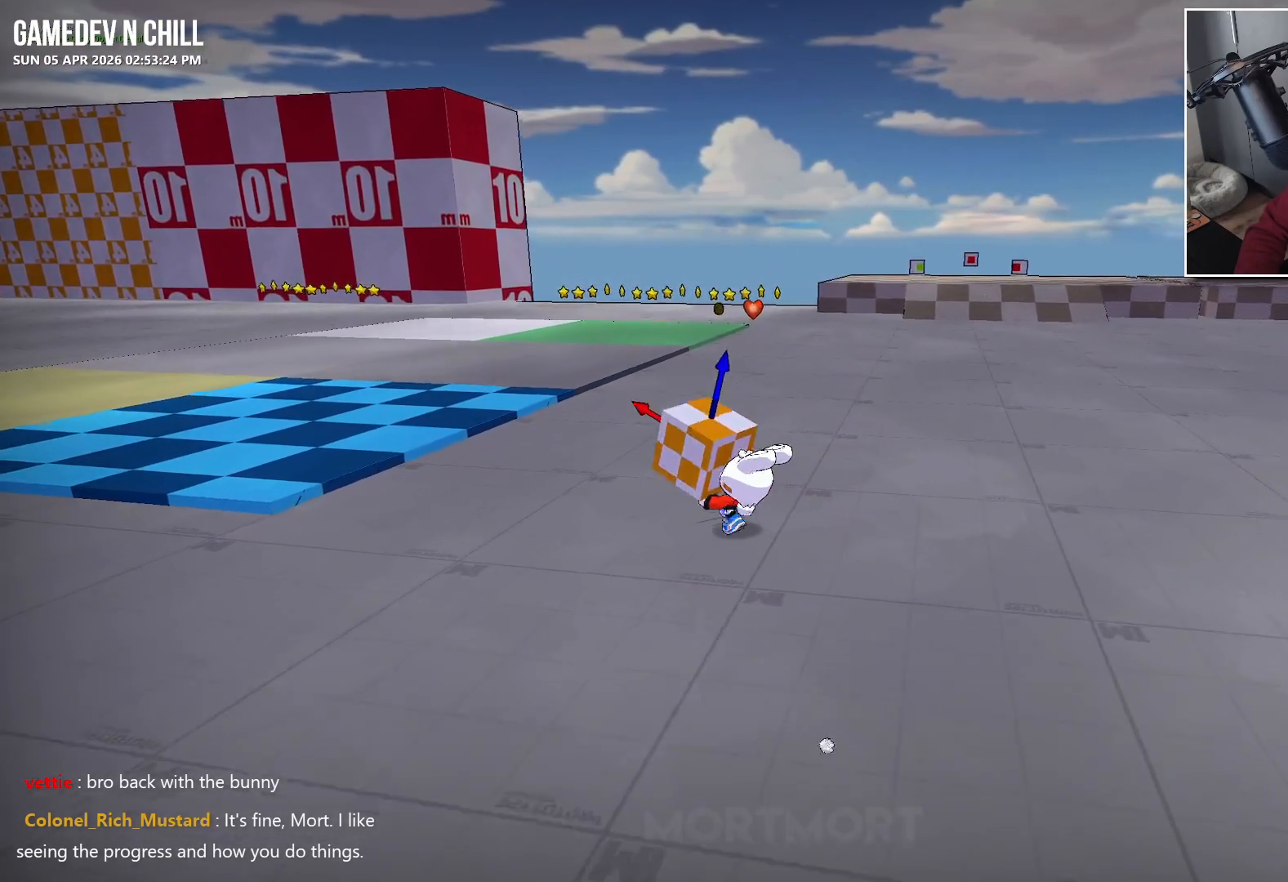
{"buttons": [], "left_stick": "left", "right_stick": "center", "events": [[267, "right_stick", "right"], [367, "left_stick", "left"], [483, "right_stick", "center"]]}
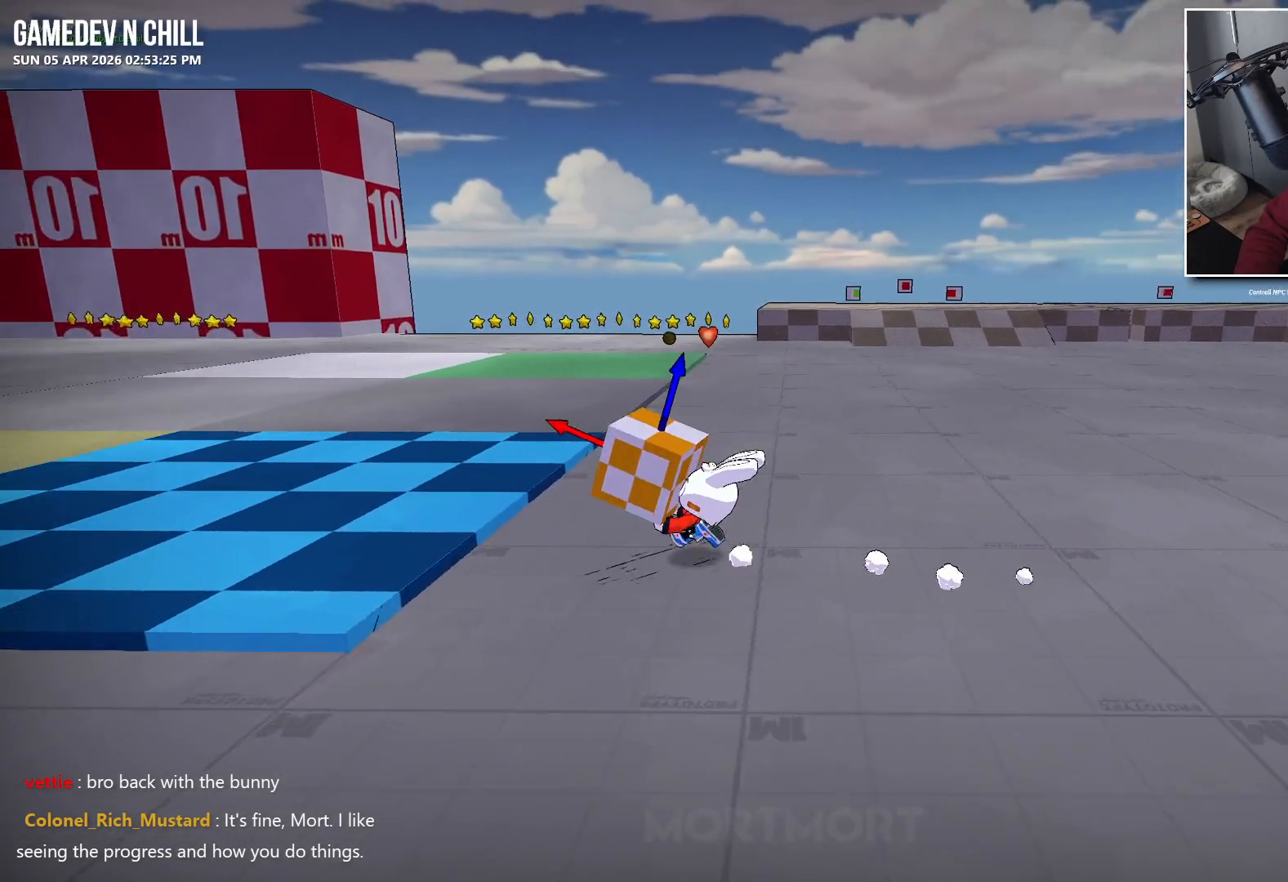
{"buttons": [], "left_stick": "center", "right_stick": "center", "events": [[50, "left_stick", "center"]]}
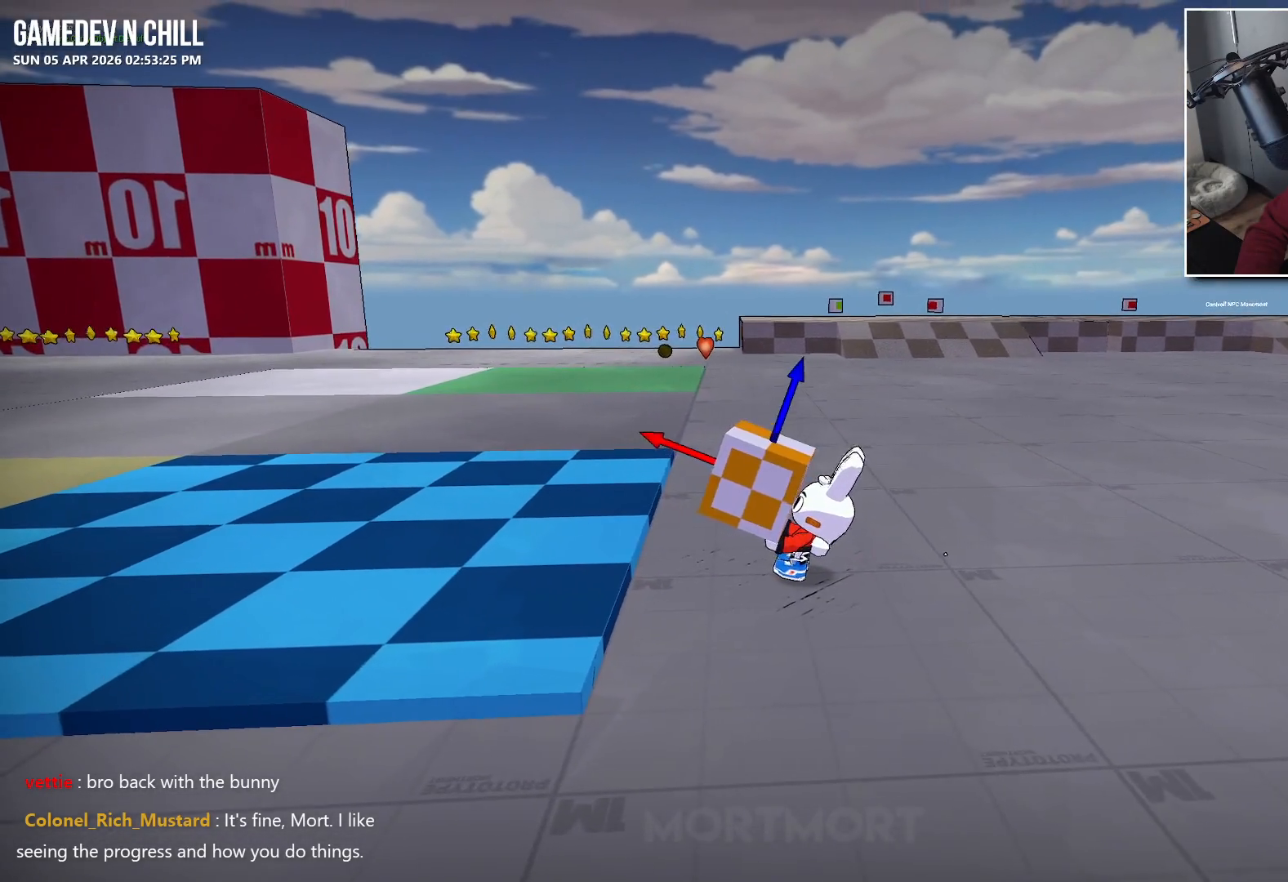
{"buttons": [], "left_stick": "down", "right_stick": "up-left", "events": [[100, "right_stick", "up"], [267, "left_stick", "down"], [300, "right_stick", "up-left"]]}
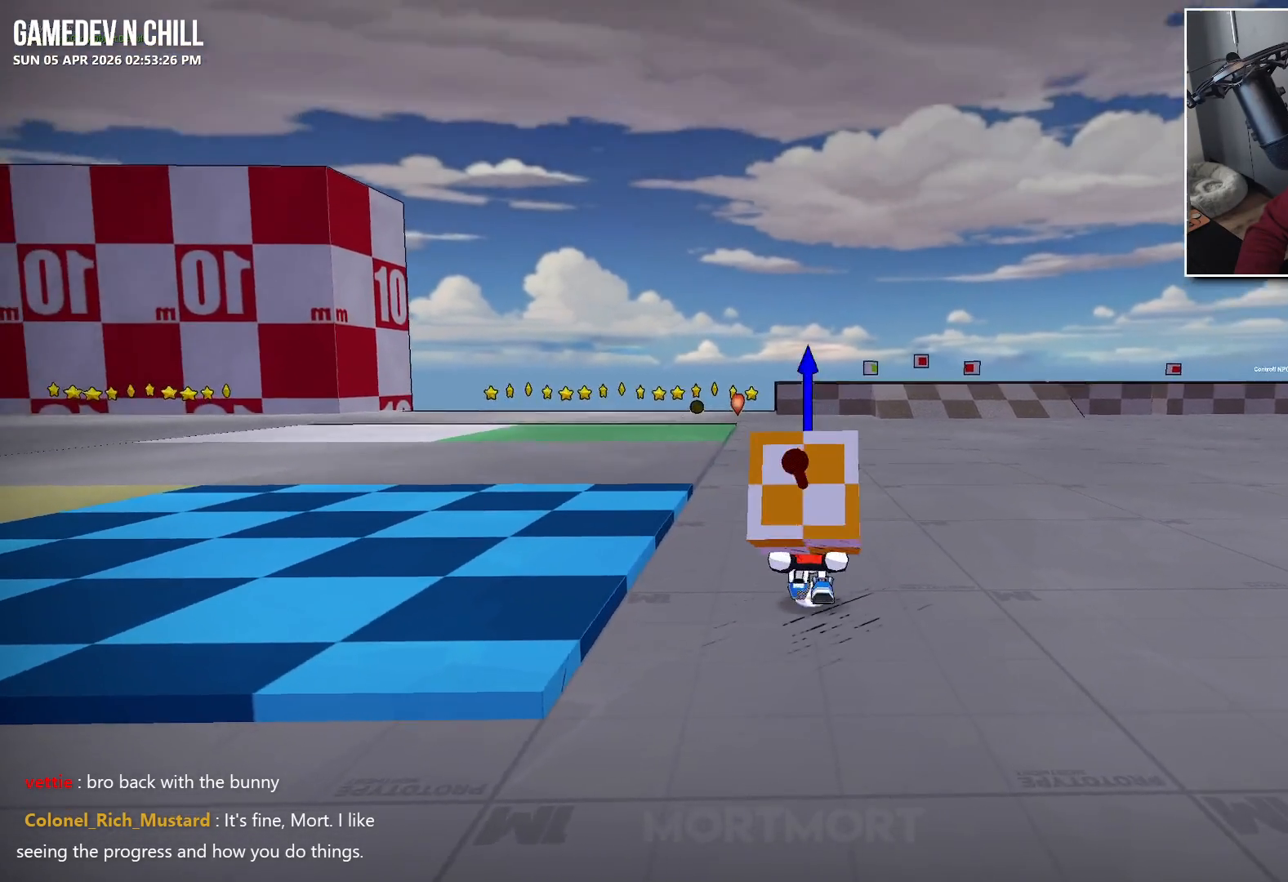
{"buttons": [], "left_stick": "down-left", "right_stick": "left", "events": [[183, "right_stick", "left"], [217, "left_stick", "down-left"]]}
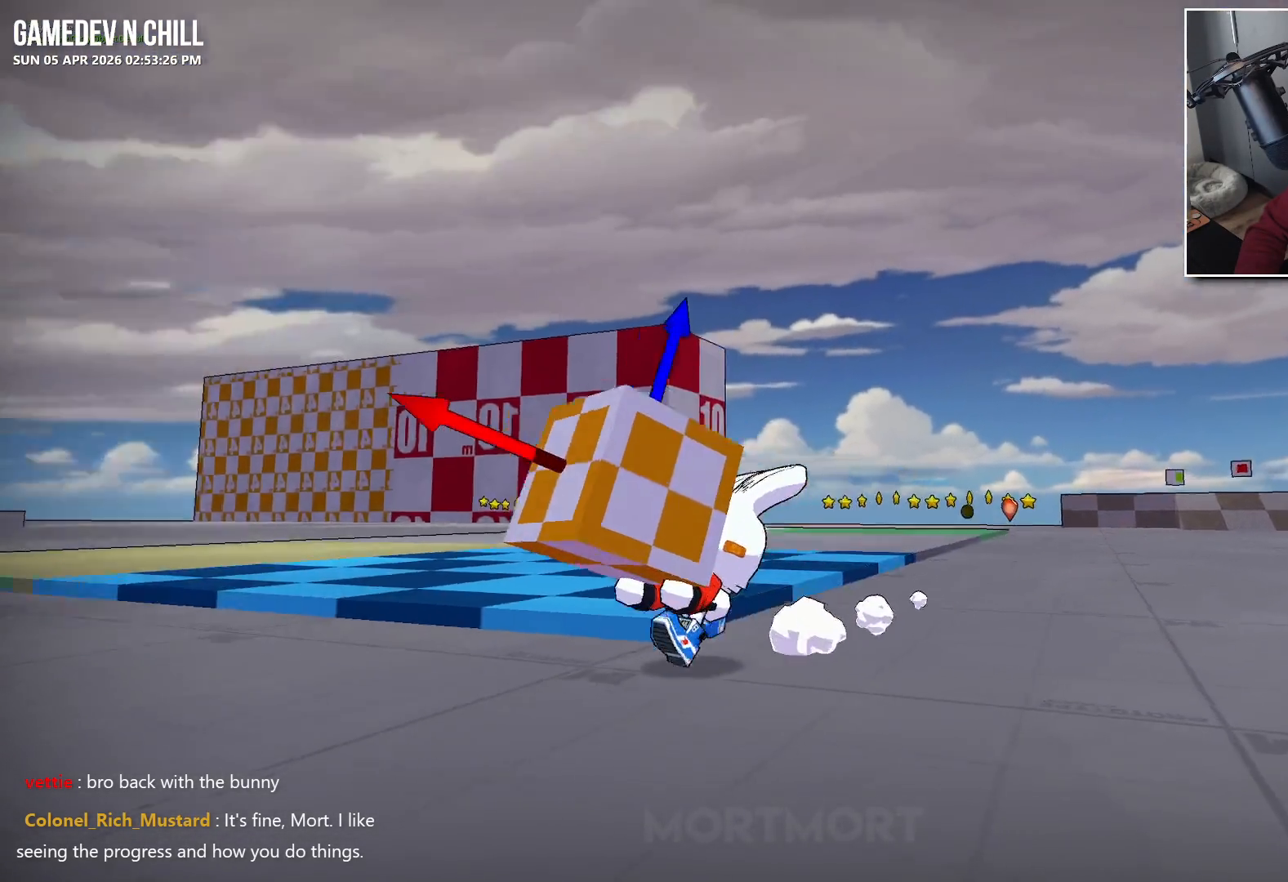
{"buttons": [], "left_stick": "center", "right_stick": "center", "events": [[183, "left_stick", "center"], [450, "right_stick", "center"]]}
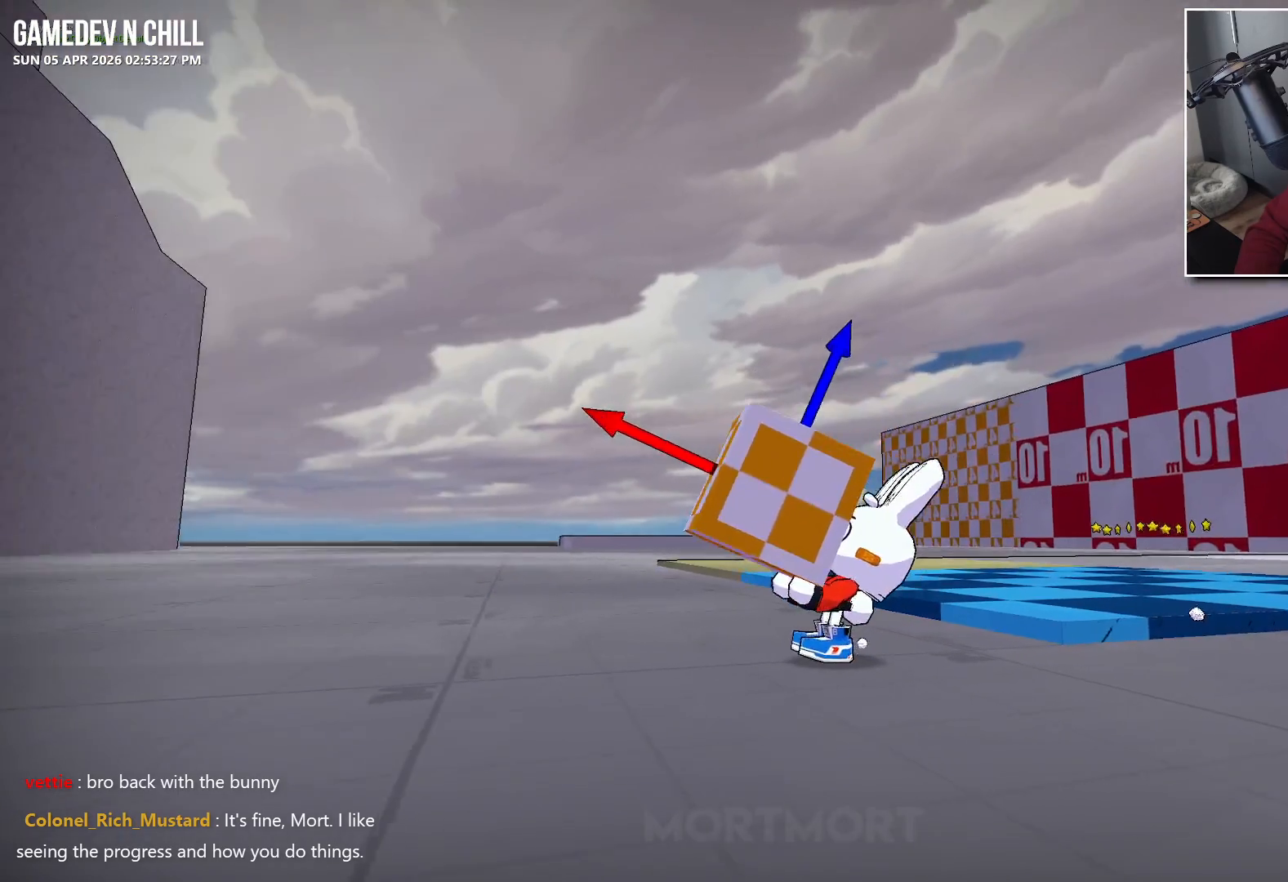
{"buttons": [], "left_stick": "left", "right_stick": "center", "events": [[33, "left_stick", "left"]]}
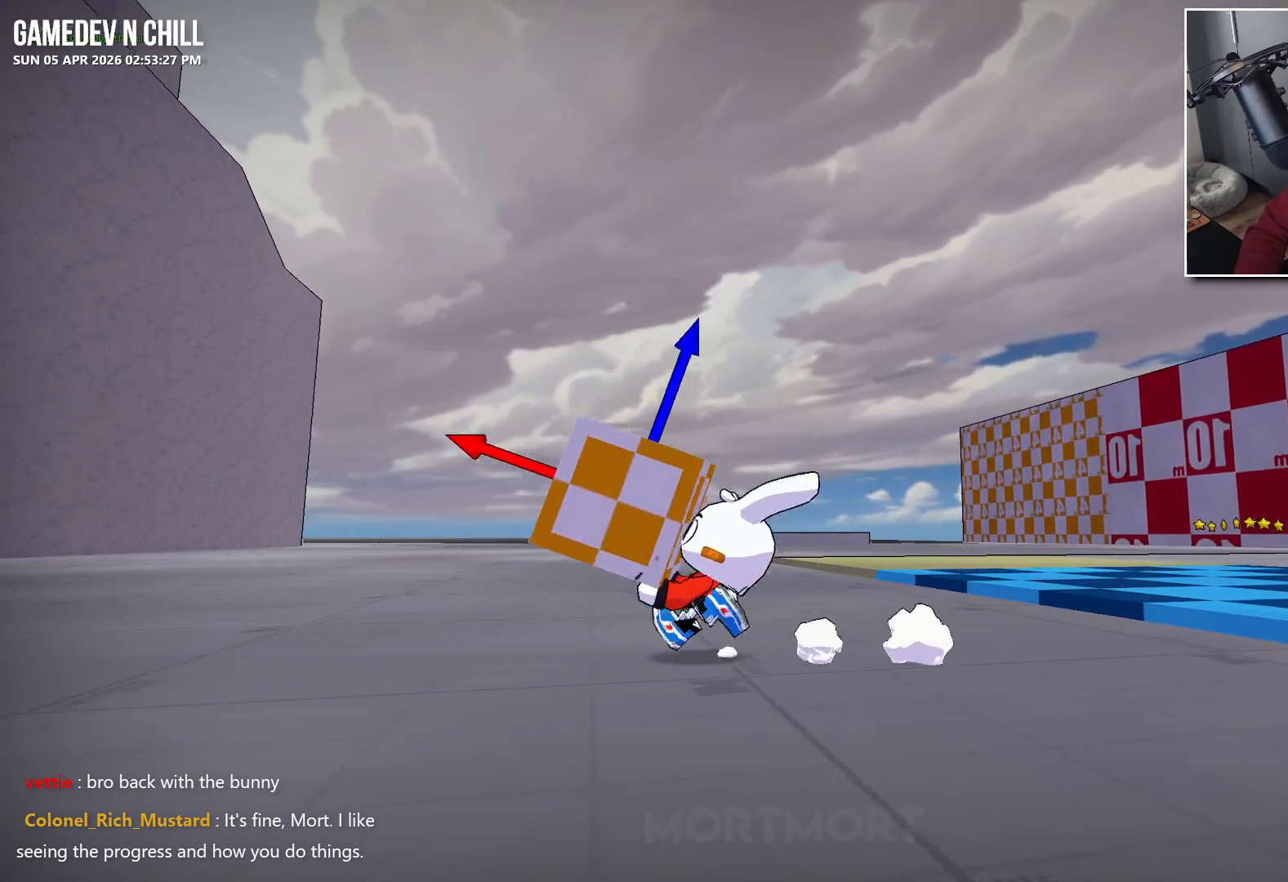
{"buttons": [], "left_stick": "left", "right_stick": "center", "events": []}
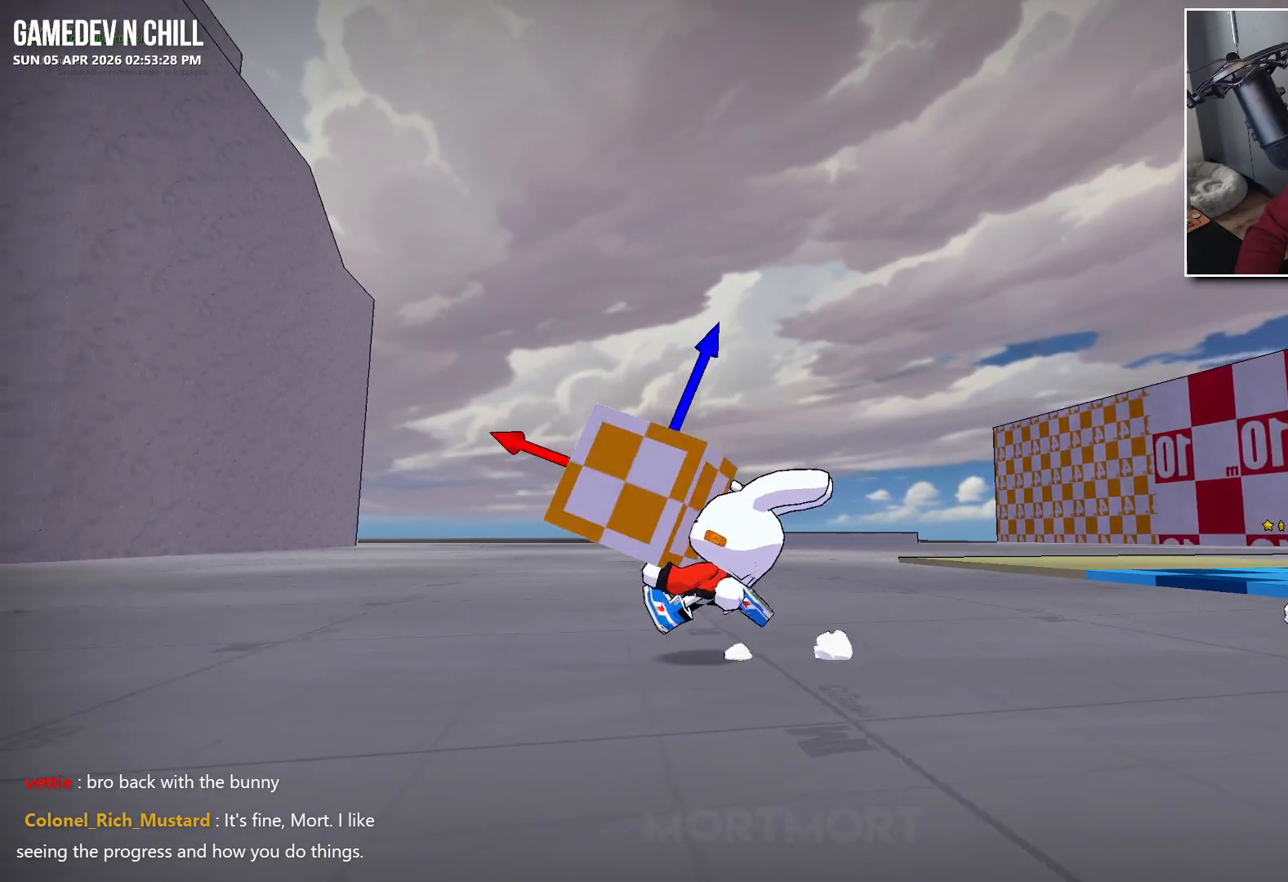
{"buttons": [], "left_stick": "center", "right_stick": "center", "events": [[200, "left_stick", "center"]]}
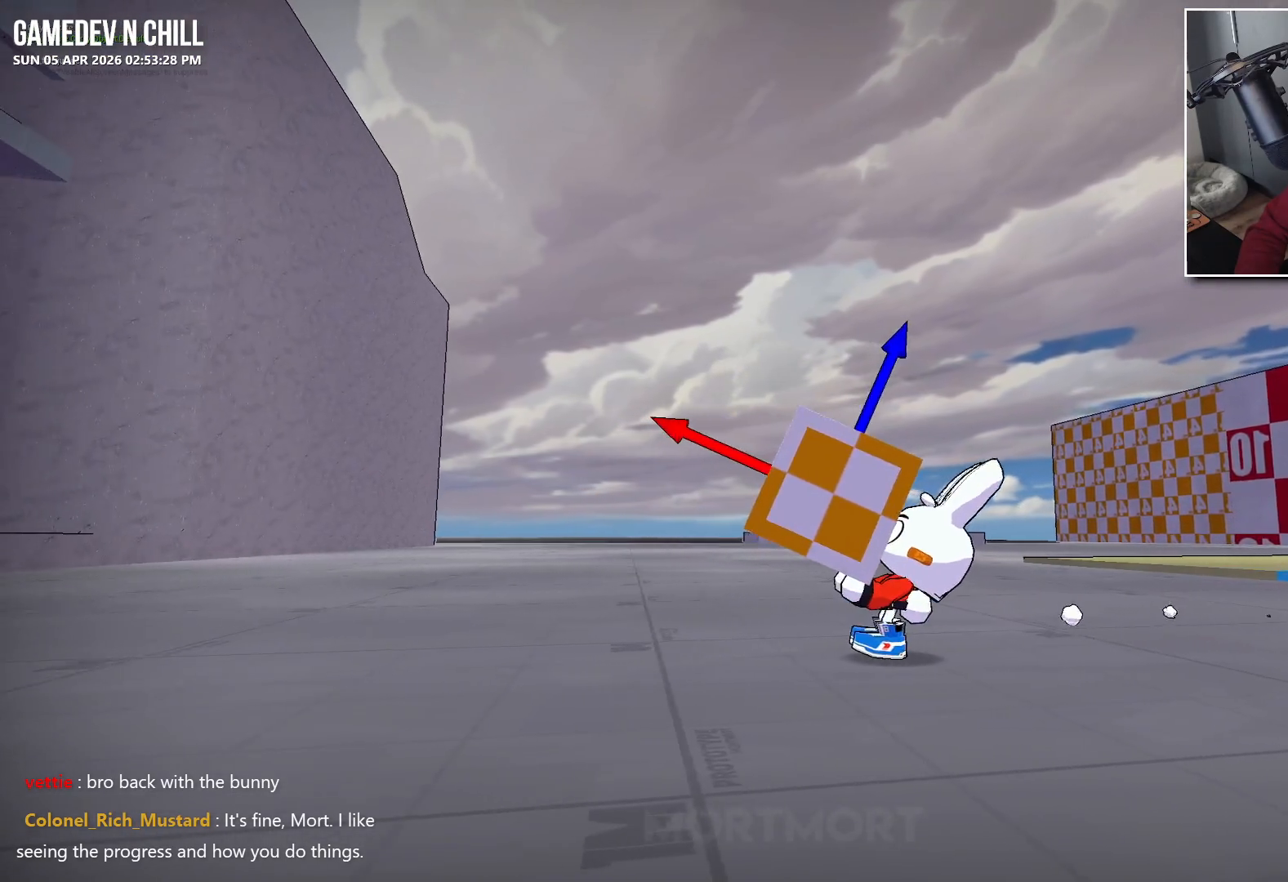
{"buttons": [], "left_stick": "center", "right_stick": "center", "events": [[233, "right_stick", "left"], [417, "right_stick", "center"]]}
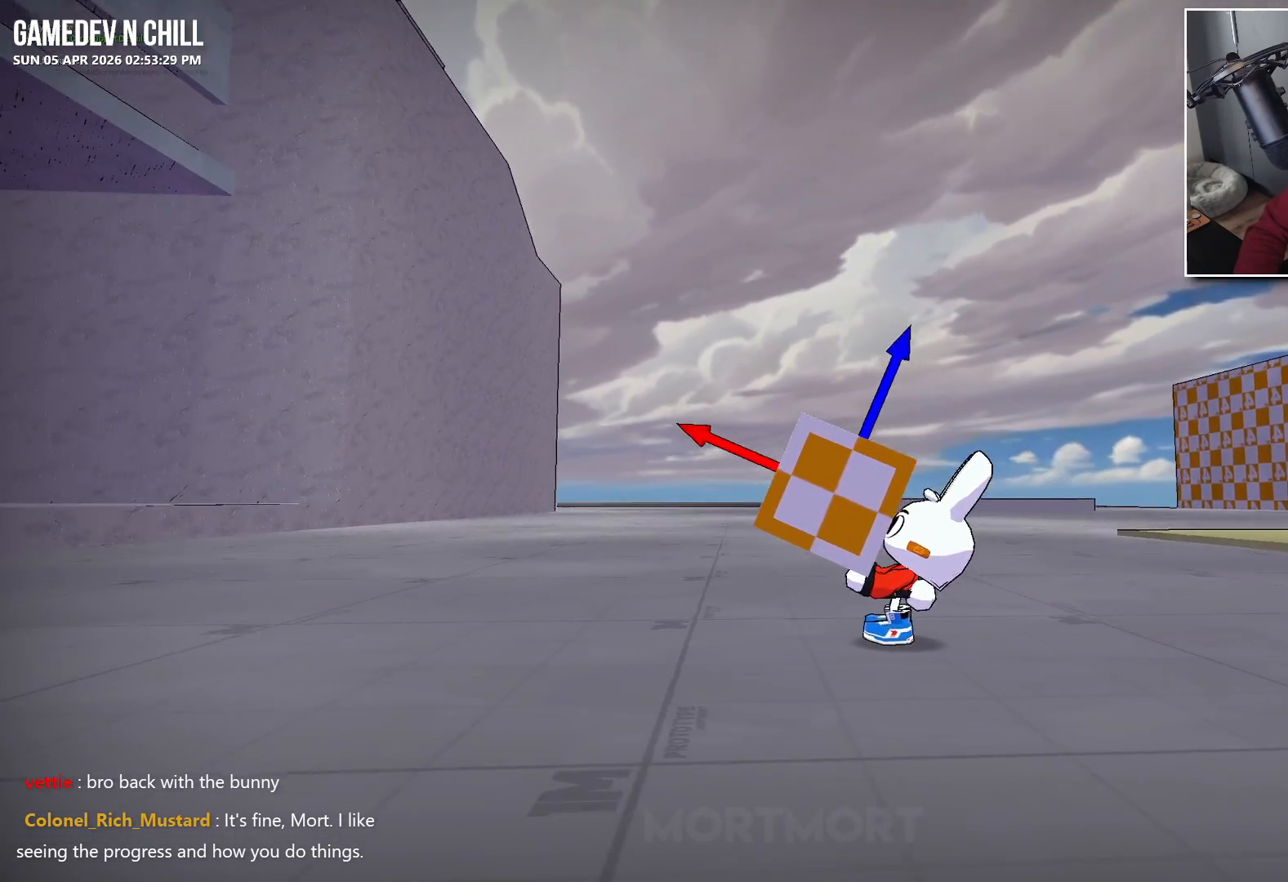
{"buttons": [], "left_stick": "center", "right_stick": "left", "events": [[167, "right_stick", "up-left"], [250, "right_stick", "center"], [400, "right_stick", "left"]]}
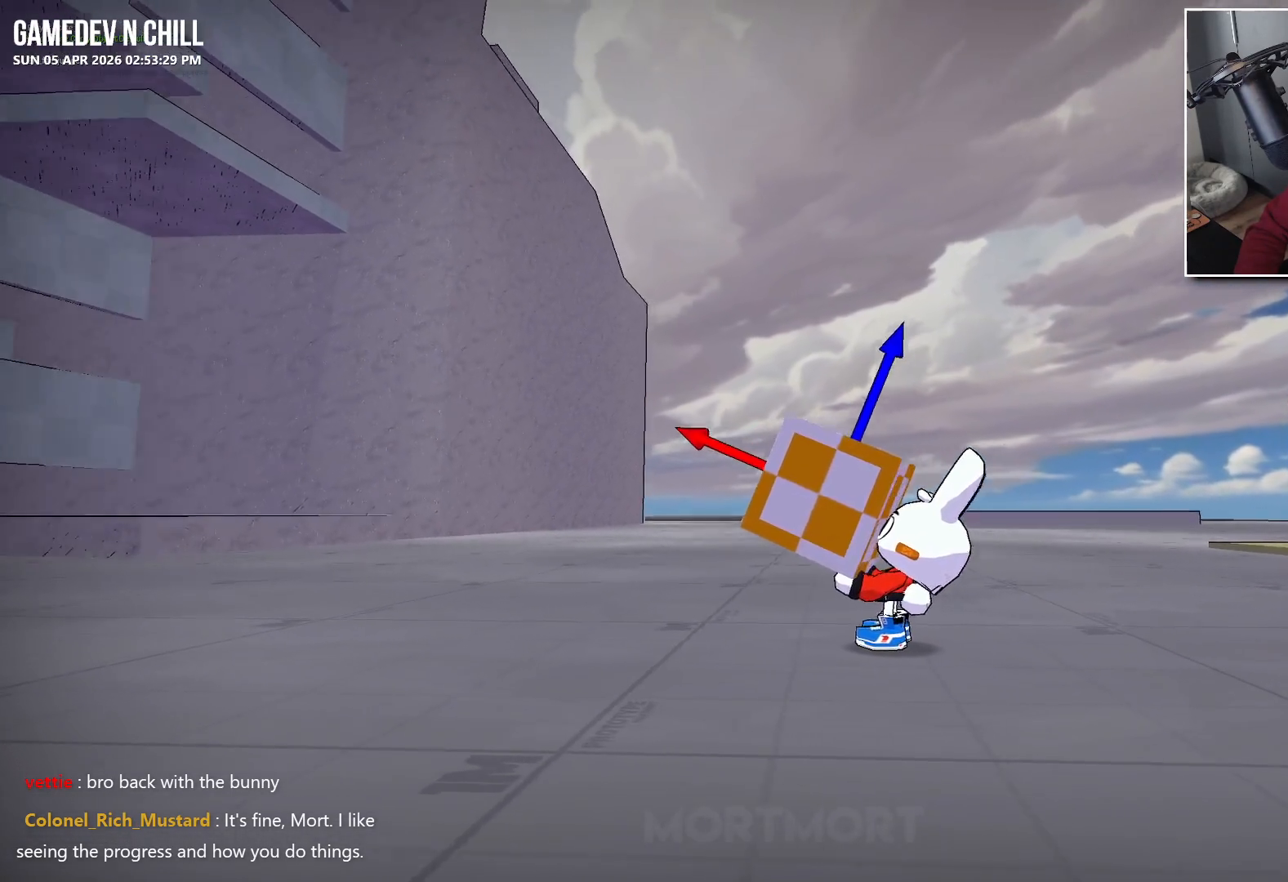
{"buttons": [], "left_stick": "center", "right_stick": "left", "events": []}
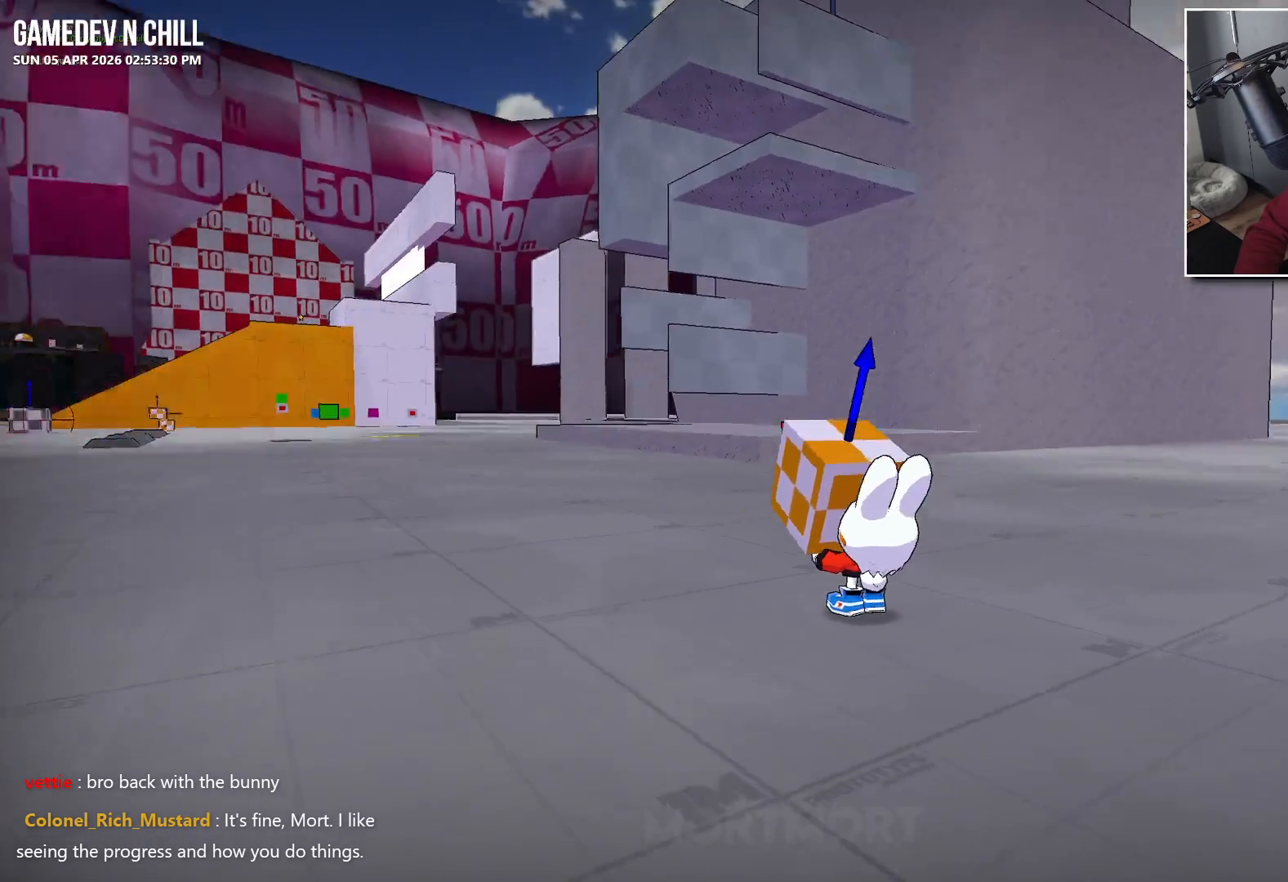
{"buttons": [], "left_stick": "center", "right_stick": "left", "events": []}
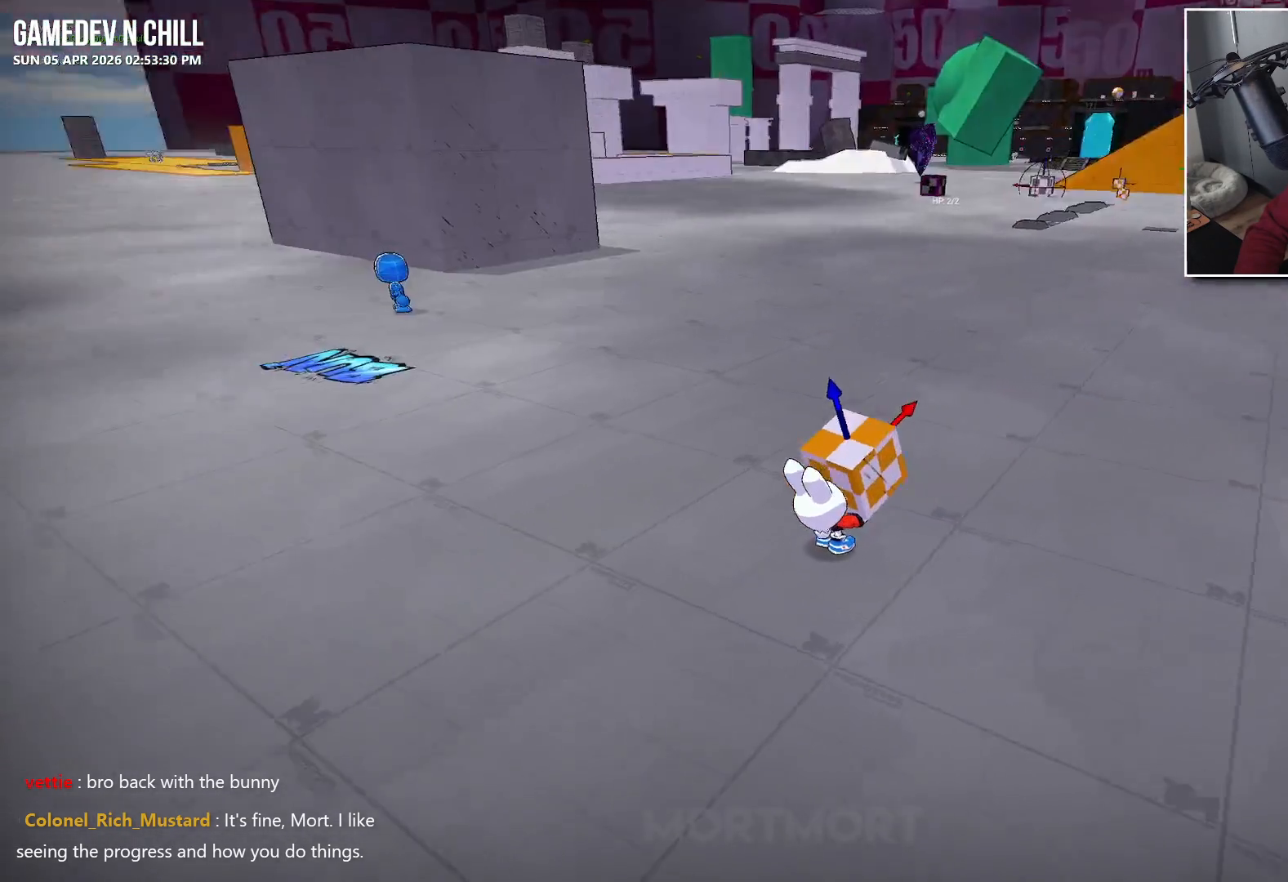
{"buttons": [], "left_stick": "center", "right_stick": "center", "events": [[100, "right_stick", "up-left"], [500, "right_stick", "center"]]}